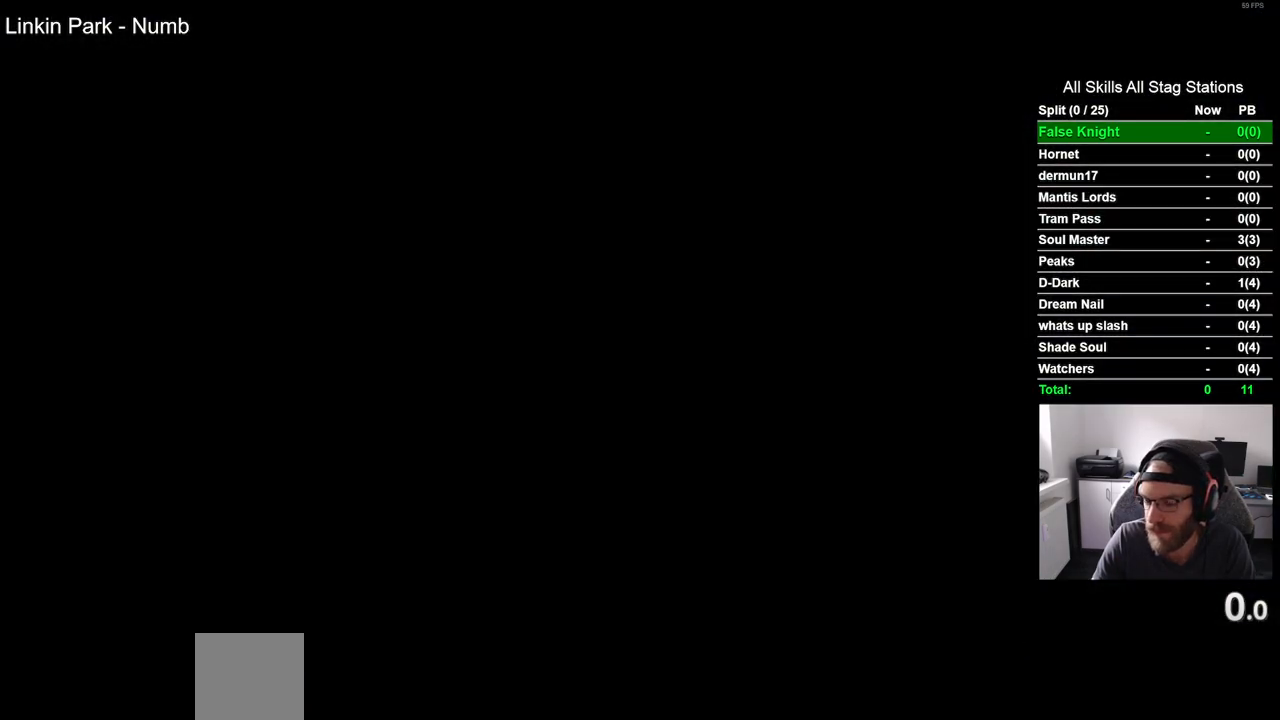
Gameplay with a controller (PlayStation layout); each line is a JSON object with the inputs held at the frame after it. "events" lists button and stick changes between this image and that frame as [ms after this image, input, new state], when the widget could be followed in between.
{"buttons": ["CROSS"], "left_stick": "center", "right_stick": "center", "events": [[100, "CROSS", "up"], [200, "CROSS", "down"], [300, "CROSS", "up"], [400, "CROSS", "down"]]}
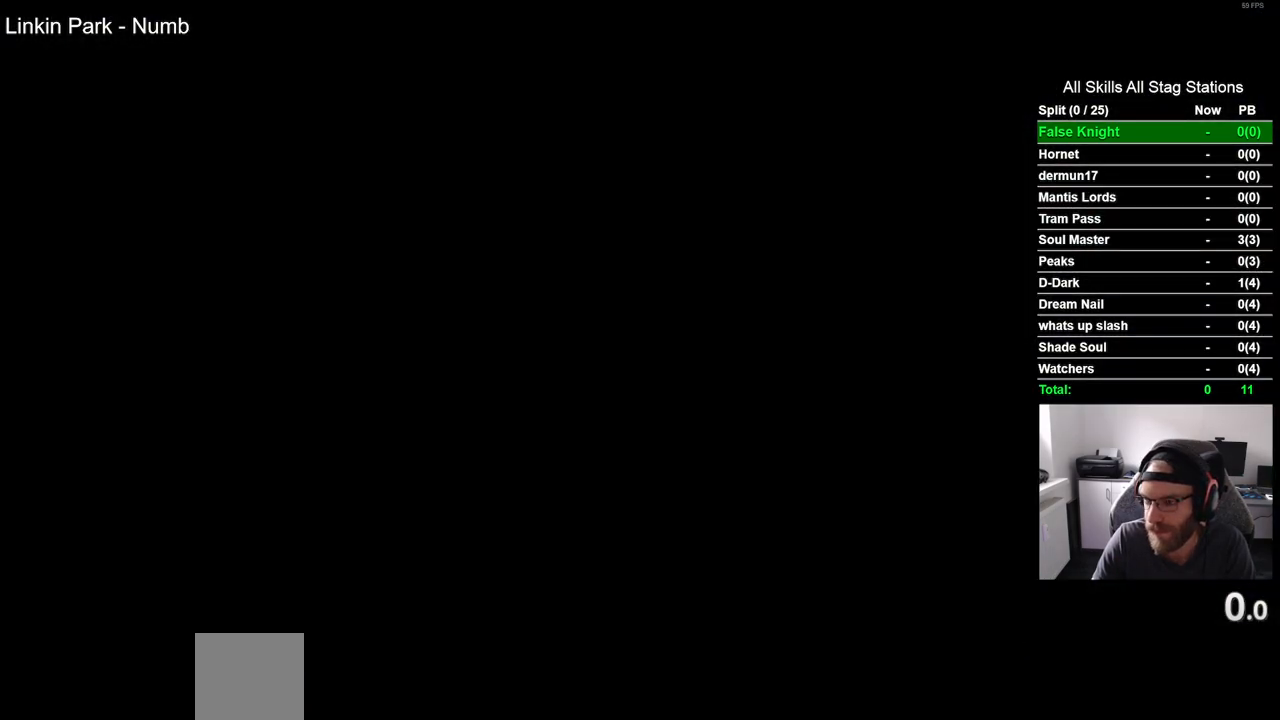
{"buttons": [], "left_stick": "center", "right_stick": "center", "events": [[17, "CROSS", "up"], [117, "CROSS", "down"], [250, "CROSS", "up"], [350, "CROSS", "down"], [450, "CROSS", "up"]]}
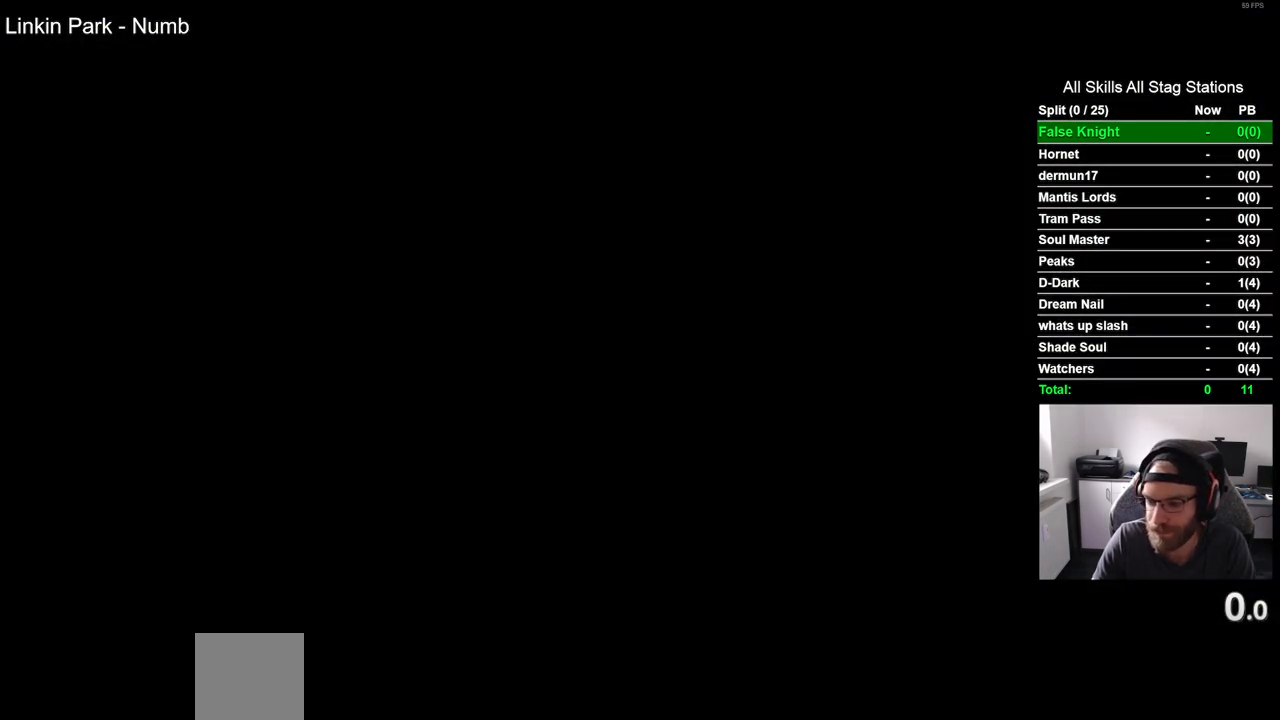
{"buttons": ["CROSS"], "left_stick": "center", "right_stick": "center", "events": [[50, "CROSS", "down"], [167, "CROSS", "up"], [250, "CROSS", "down"], [383, "CROSS", "up"], [500, "CROSS", "down"]]}
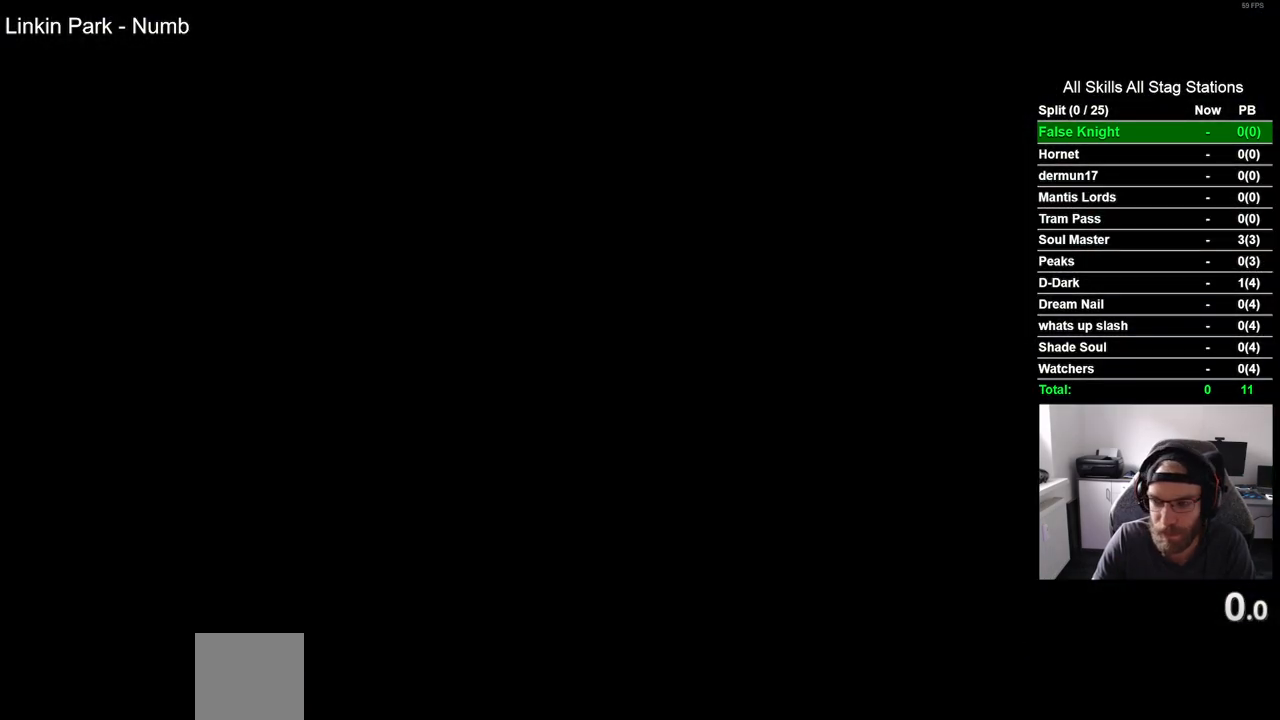
{"buttons": ["CROSS"], "left_stick": "center", "right_stick": "center", "events": [[117, "CROSS", "up"], [233, "CROSS", "down"], [333, "CROSS", "up"], [467, "CROSS", "down"]]}
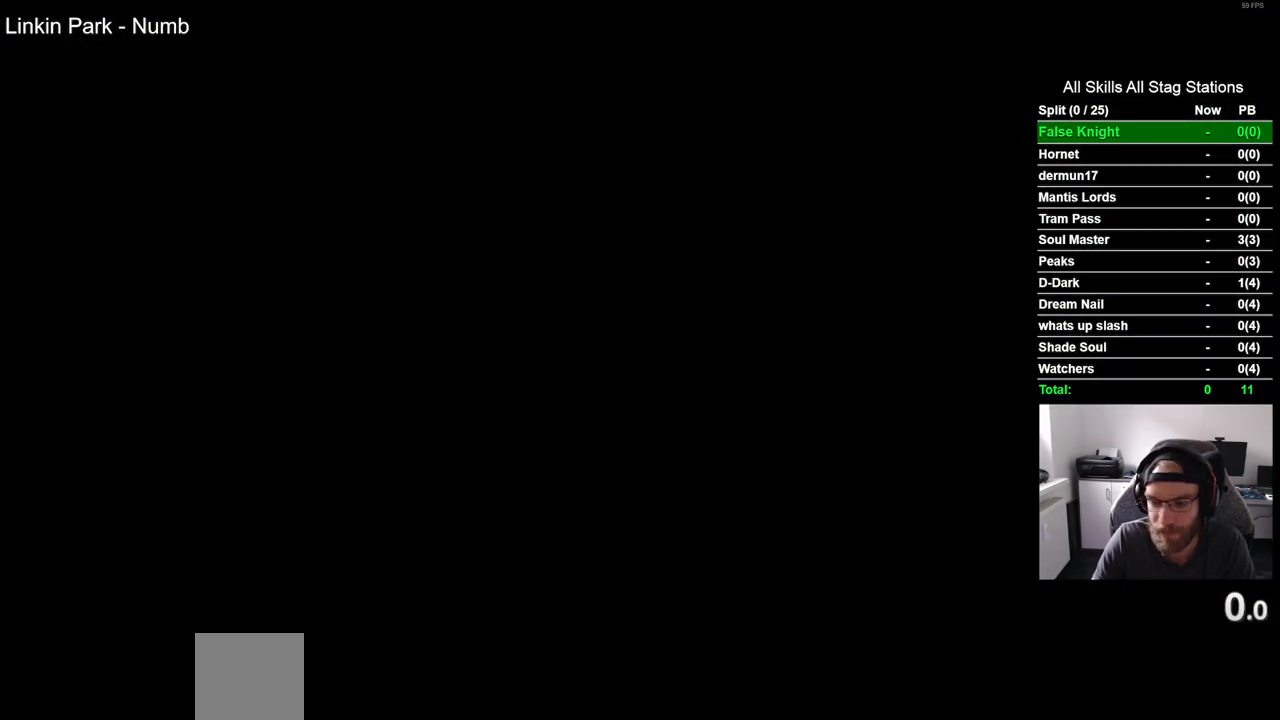
{"buttons": ["CROSS"], "left_stick": "center", "right_stick": "center", "events": [[67, "CROSS", "up"], [183, "CROSS", "down"], [300, "CROSS", "up"], [400, "CROSS", "down"]]}
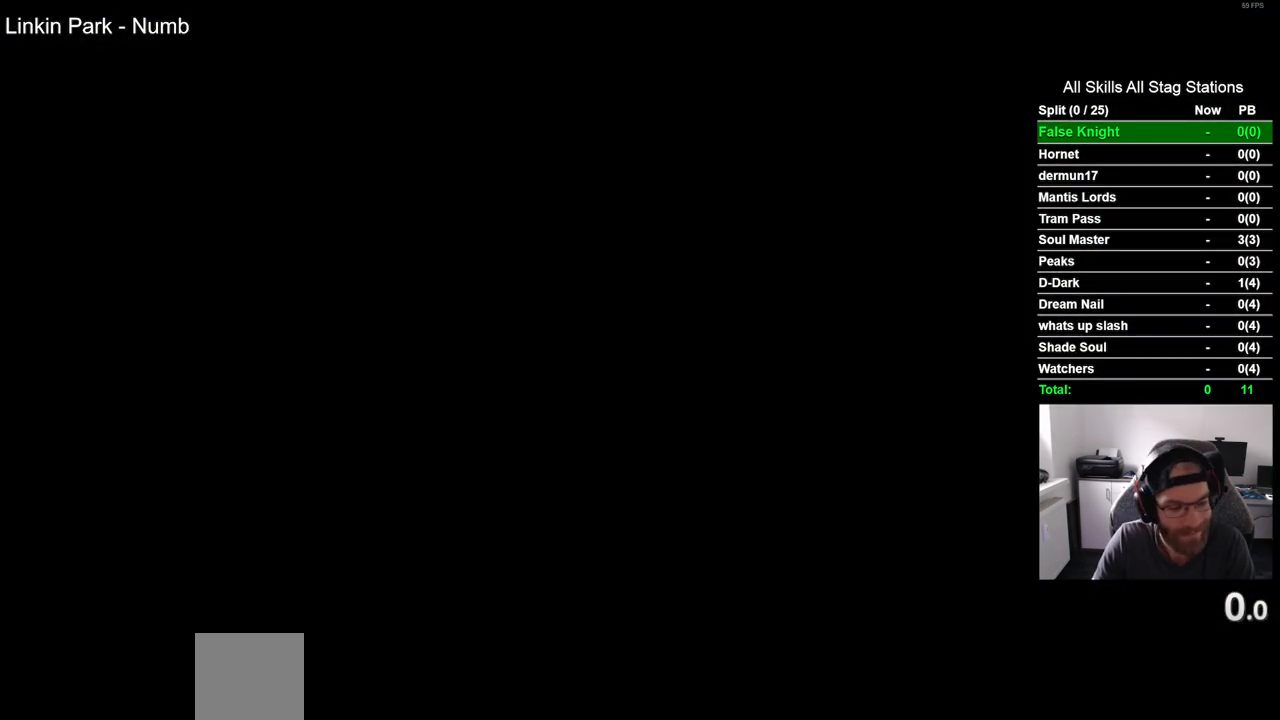
{"buttons": [], "left_stick": "center", "right_stick": "center", "events": [[17, "CROSS", "up"], [133, "CROSS", "down"], [267, "CROSS", "up"], [383, "CROSS", "down"], [500, "CROSS", "up"]]}
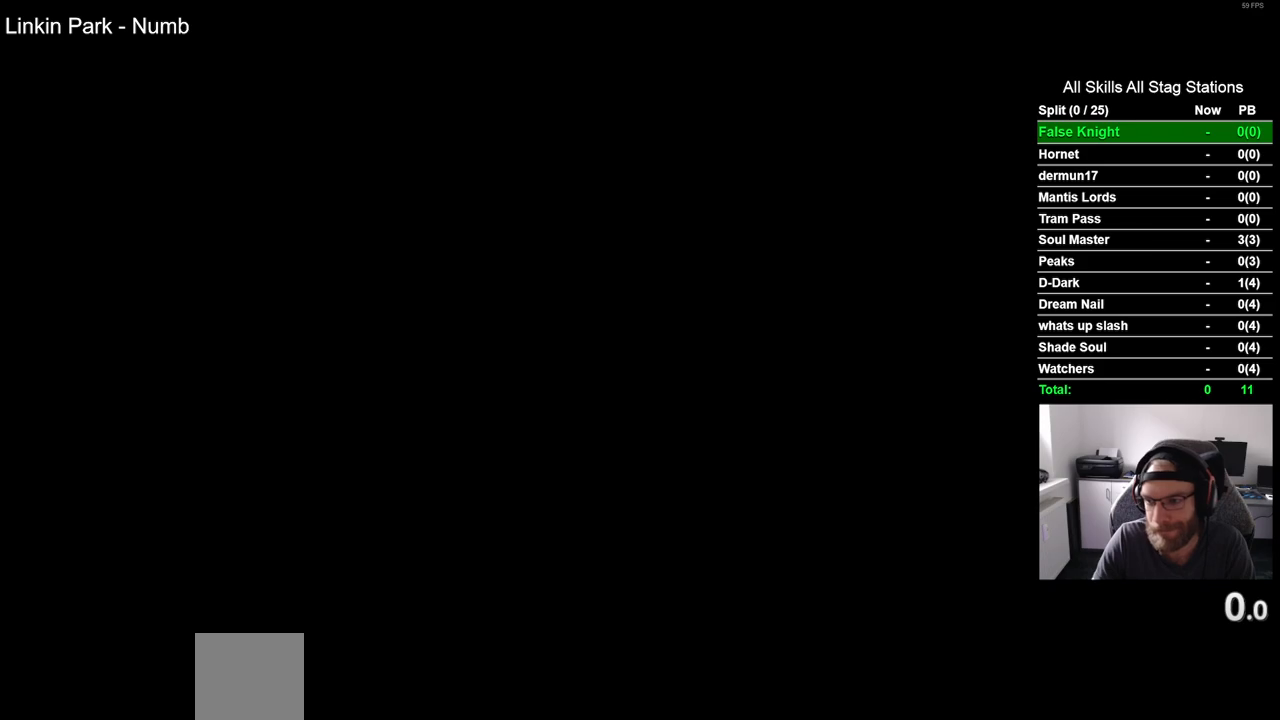
{"buttons": ["DPAD_RIGHT"], "left_stick": "center", "right_stick": "center", "events": [[133, "CROSS", "down"], [217, "CROSS", "up"], [267, "DPAD_RIGHT", "down"], [317, "CROSS", "down"], [433, "CROSS", "up"]]}
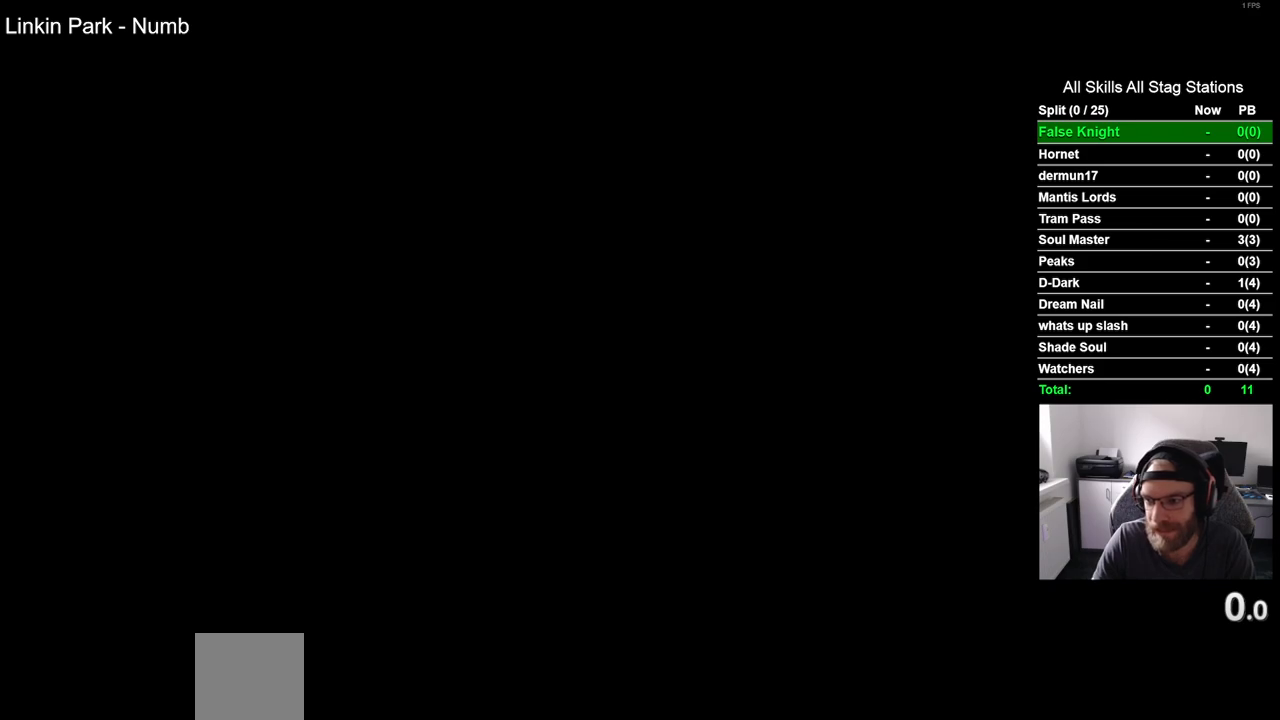
{"buttons": ["CROSS", "DPAD_RIGHT"], "left_stick": "center", "right_stick": "center", "events": [[33, "CROSS", "down"], [133, "CROSS", "up"], [233, "CROSS", "down"], [333, "CROSS", "up"], [433, "CROSS", "down"]]}
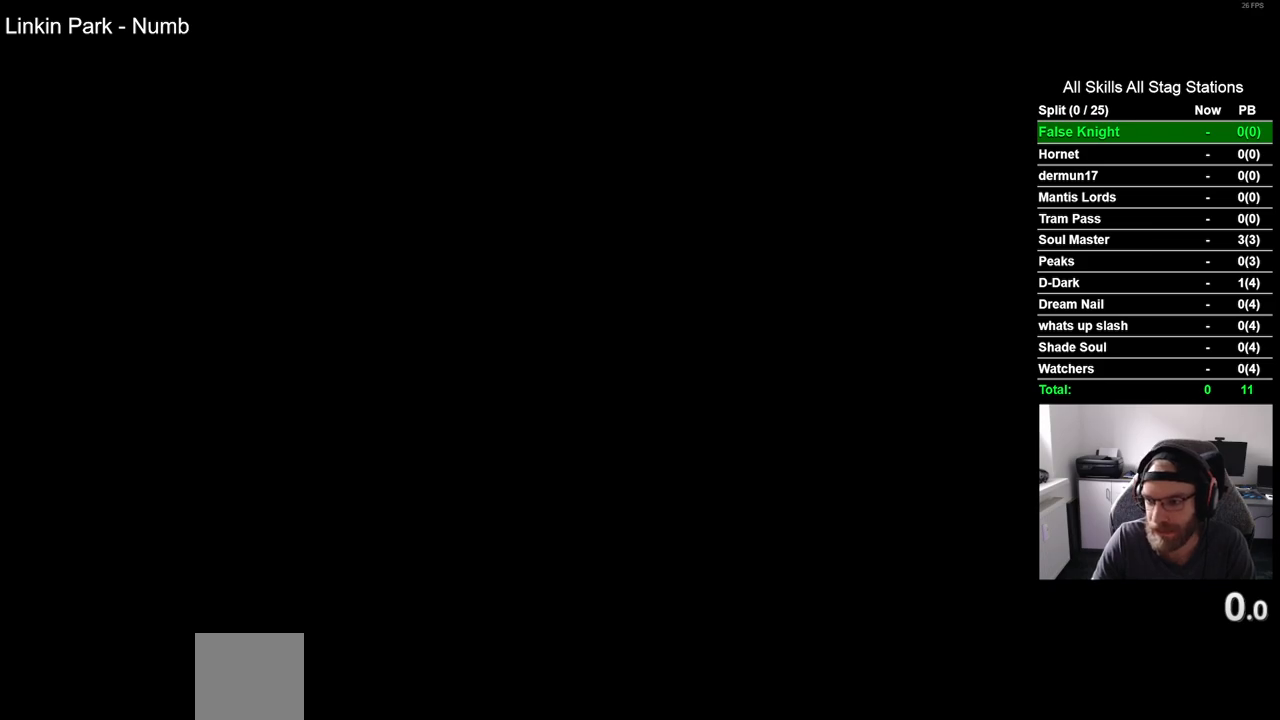
{"buttons": ["DPAD_RIGHT"], "left_stick": "center", "right_stick": "center", "events": [[50, "CROSS", "up"], [150, "CROSS", "down"], [267, "CROSS", "up"], [383, "CROSS", "down"], [483, "CROSS", "up"]]}
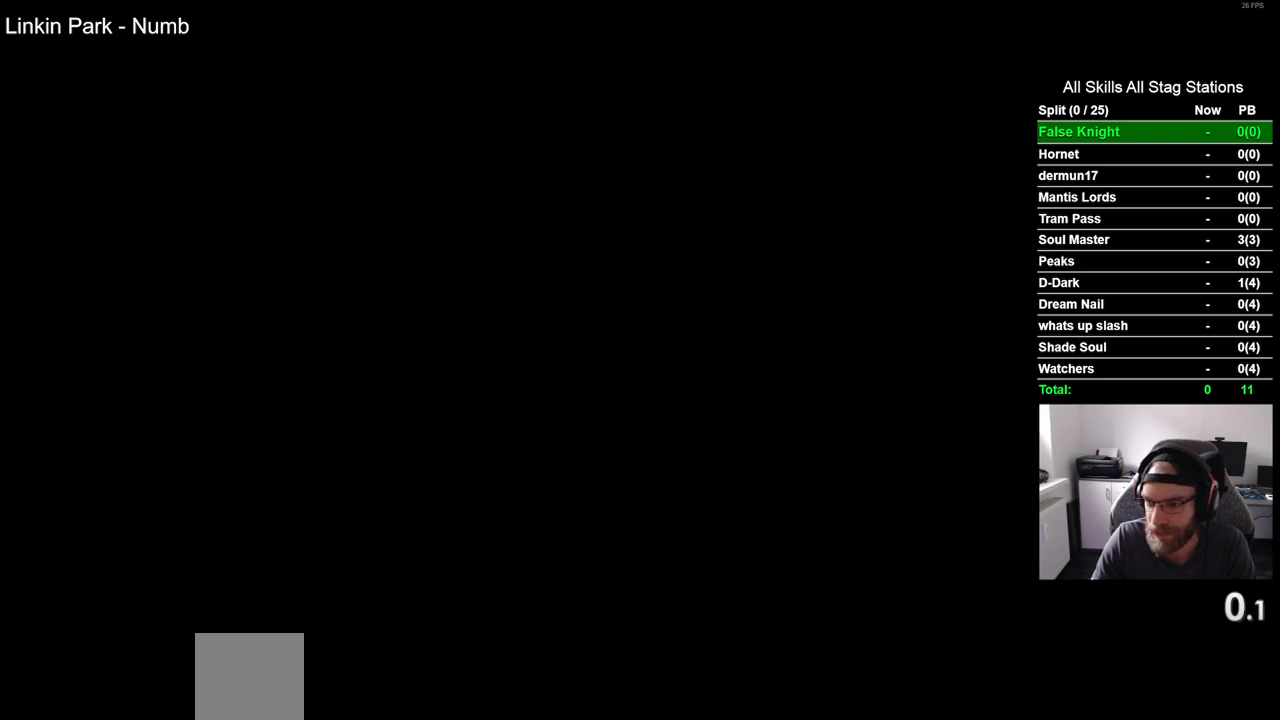
{"buttons": ["DPAD_RIGHT"], "left_stick": "center", "right_stick": "center", "events": [[100, "CROSS", "down"], [200, "CROSS", "up"], [333, "CROSS", "down"], [433, "CROSS", "up"]]}
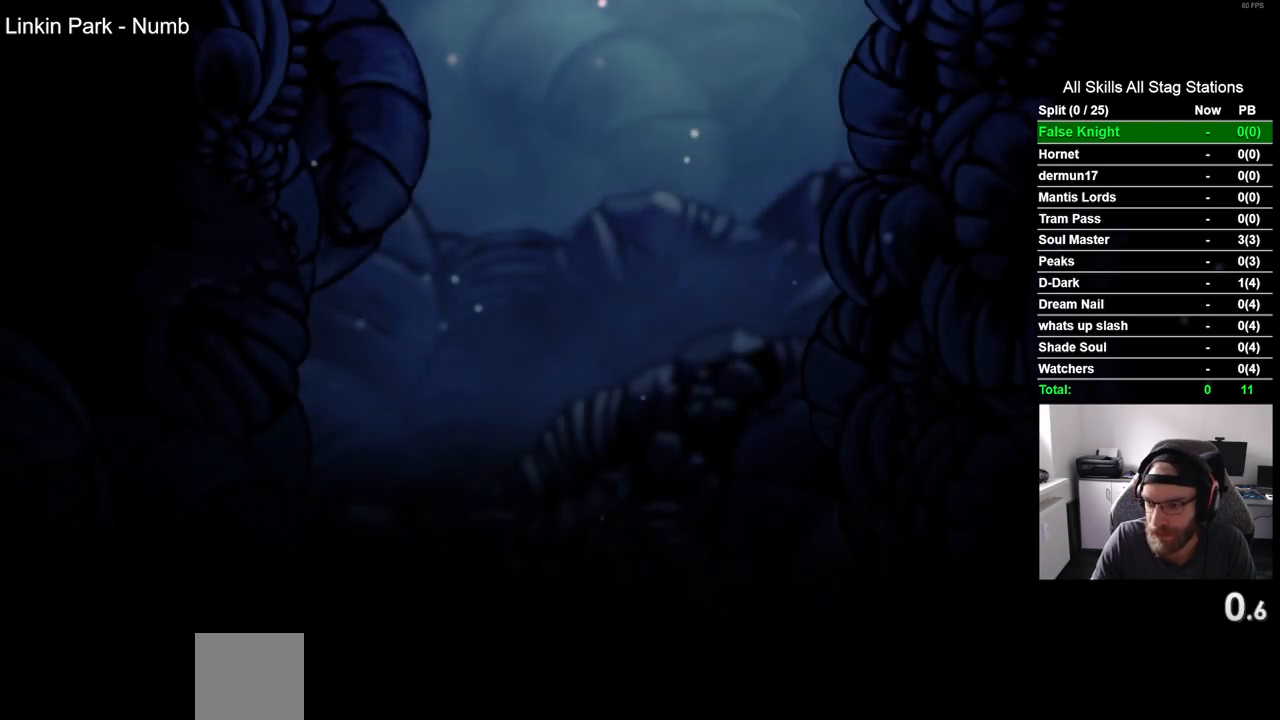
{"buttons": ["DPAD_RIGHT"], "left_stick": "center", "right_stick": "center", "events": [[50, "CROSS", "down"], [150, "CROSS", "up"], [283, "CROSS", "down"], [400, "CROSS", "up"]]}
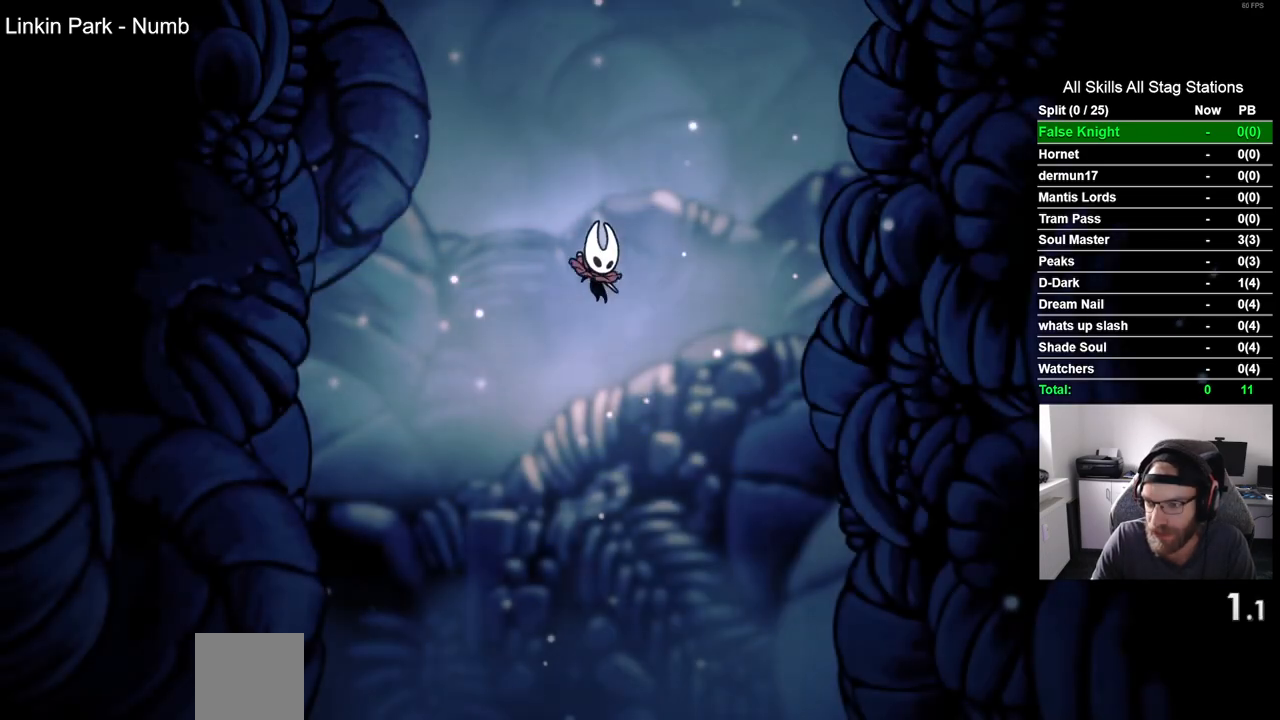
{"buttons": ["CROSS", "DPAD_RIGHT"], "left_stick": "center", "right_stick": "center", "events": [[433, "CROSS", "down"]]}
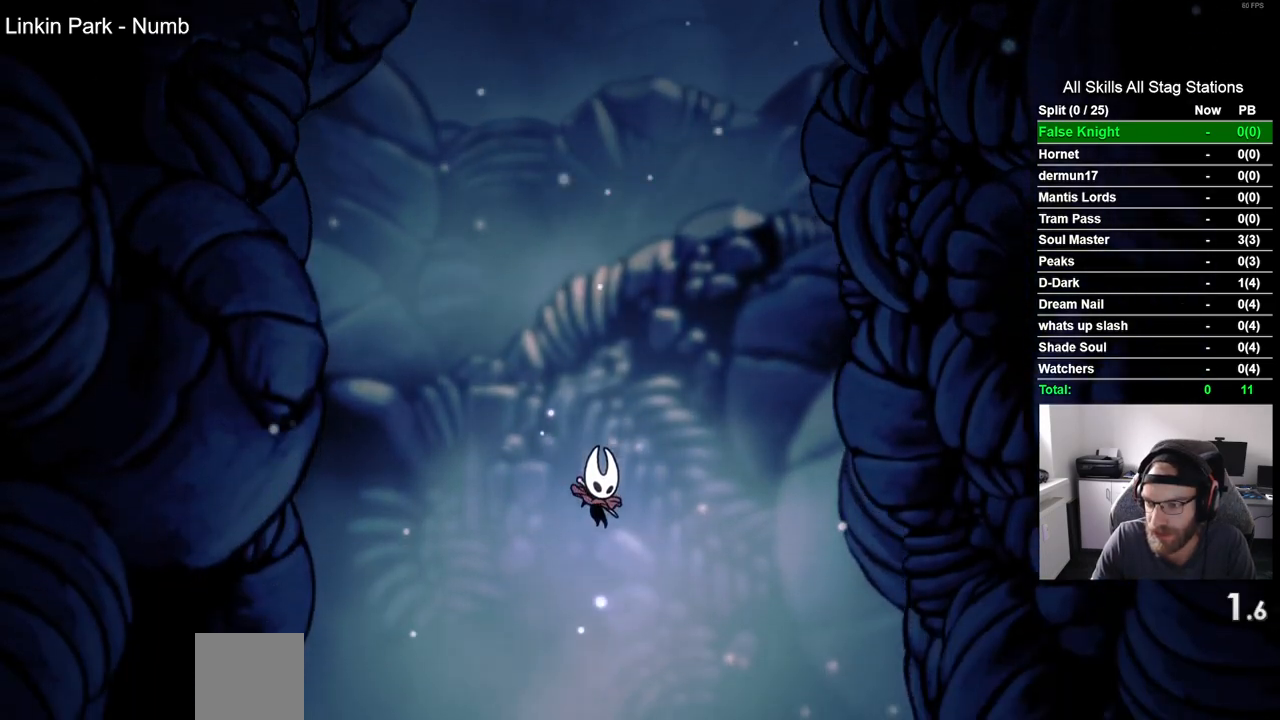
{"buttons": ["DPAD_RIGHT"], "left_stick": "center", "right_stick": "center", "events": [[67, "CROSS", "up"], [167, "CROSS", "down"], [250, "CROSS", "up"], [383, "CROSS", "down"], [483, "CROSS", "up"]]}
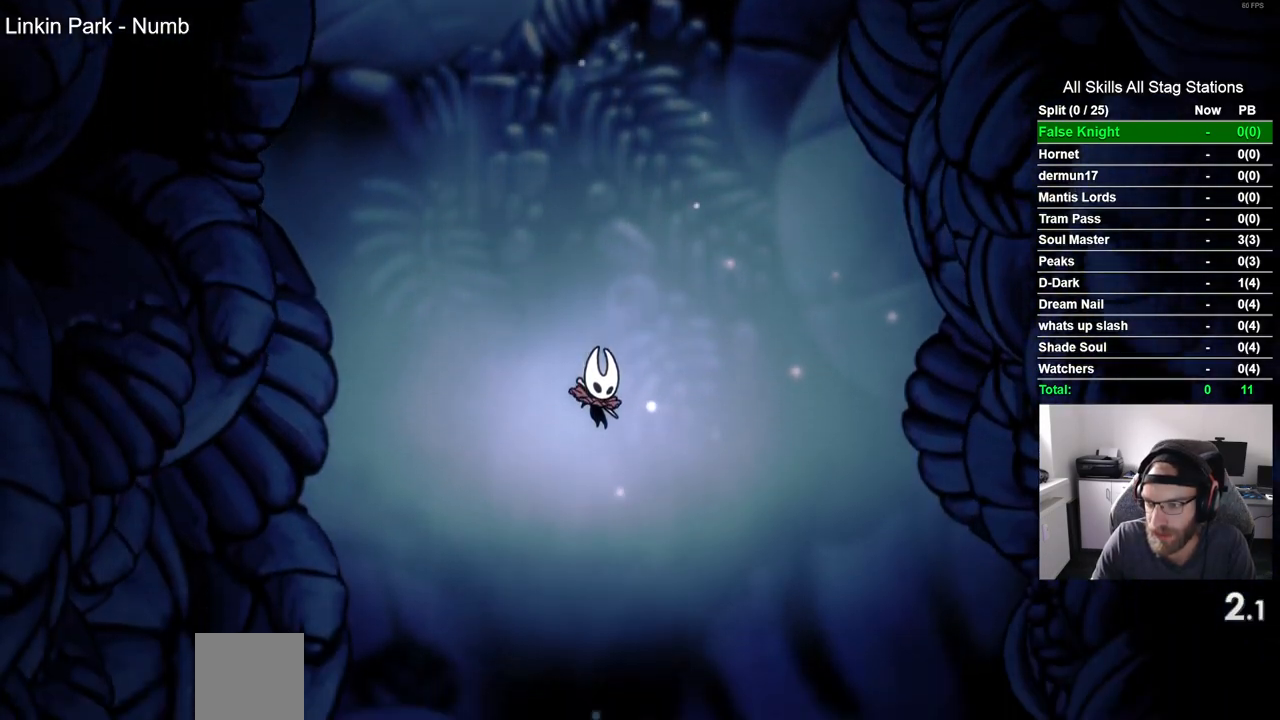
{"buttons": ["DPAD_RIGHT"], "left_stick": "center", "right_stick": "center", "events": [[100, "CROSS", "down"], [200, "CROSS", "up"], [333, "CROSS", "down"], [417, "CROSS", "up"]]}
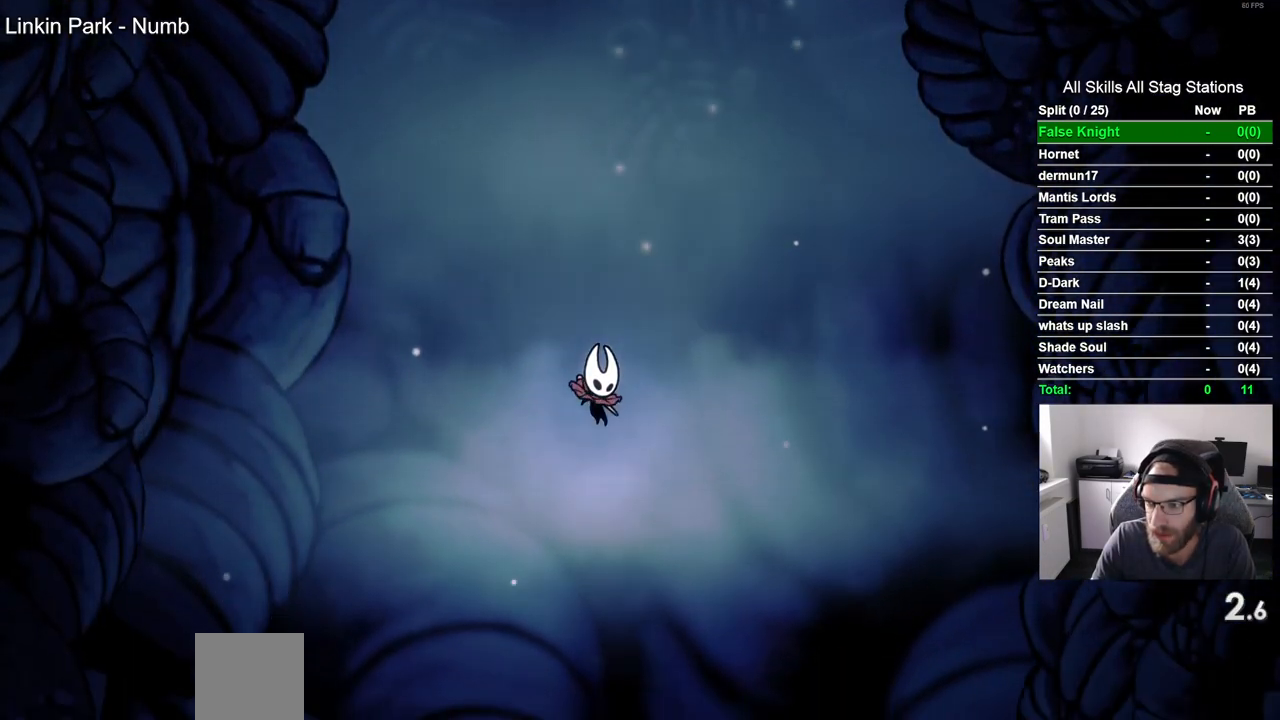
{"buttons": ["CROSS", "DPAD_RIGHT"], "left_stick": "center", "right_stick": "center", "events": [[50, "CROSS", "down"], [150, "CROSS", "up"], [450, "CROSS", "down"]]}
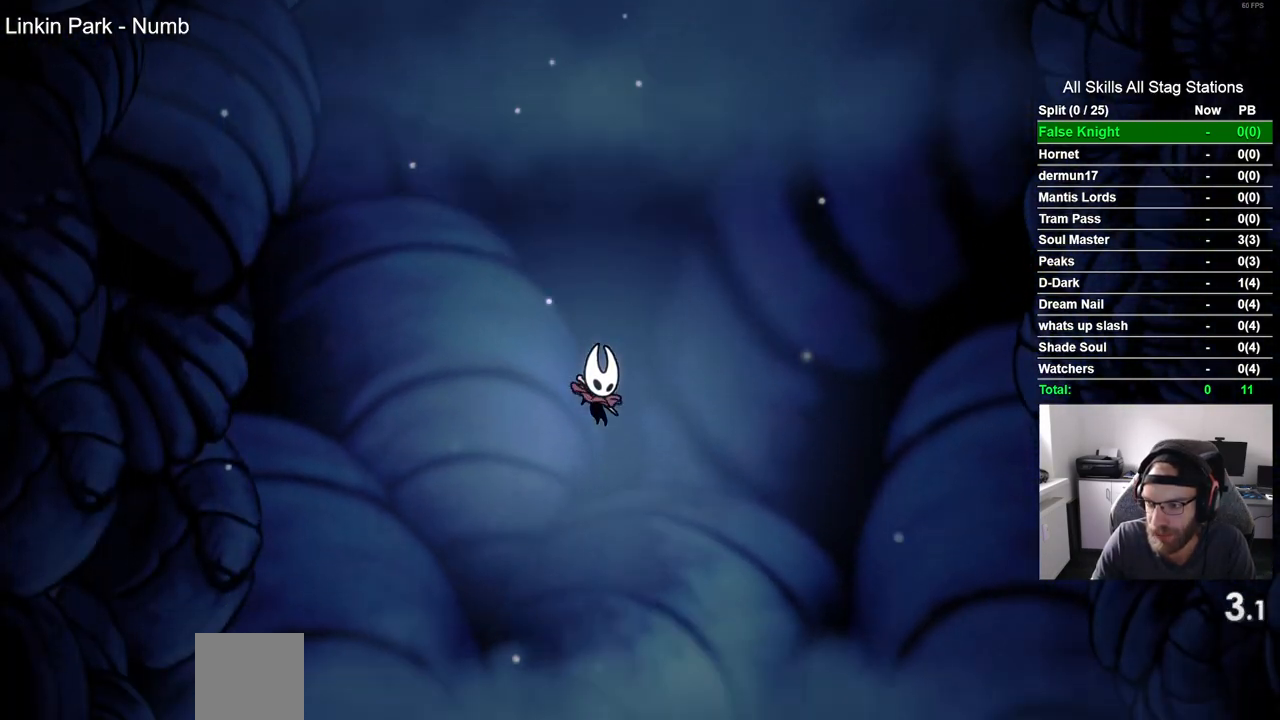
{"buttons": ["DPAD_RIGHT"], "left_stick": "center", "right_stick": "center", "events": [[33, "CROSS", "up"], [150, "CROSS", "down"], [250, "CROSS", "up"], [367, "CROSS", "down"], [467, "CROSS", "up"]]}
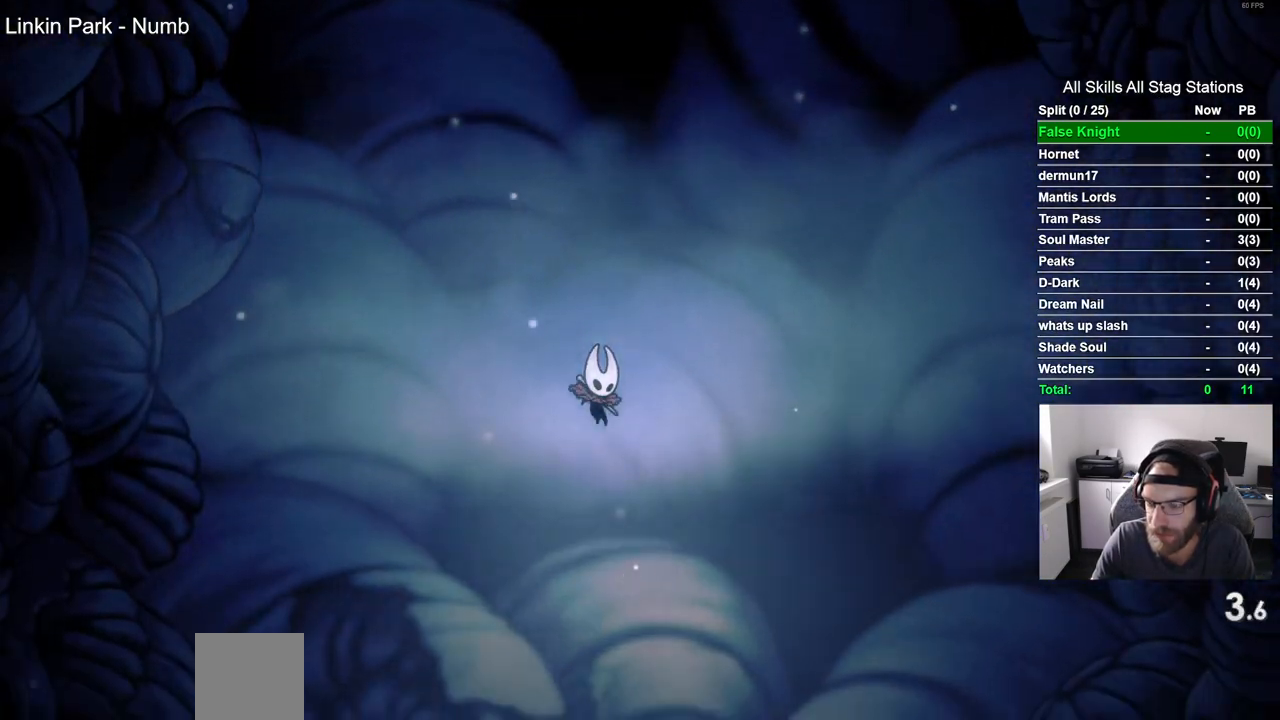
{"buttons": ["DPAD_RIGHT"], "left_stick": "center", "right_stick": "center", "events": [[100, "CROSS", "down"], [200, "CROSS", "up"], [333, "CROSS", "down"], [433, "CROSS", "up"]]}
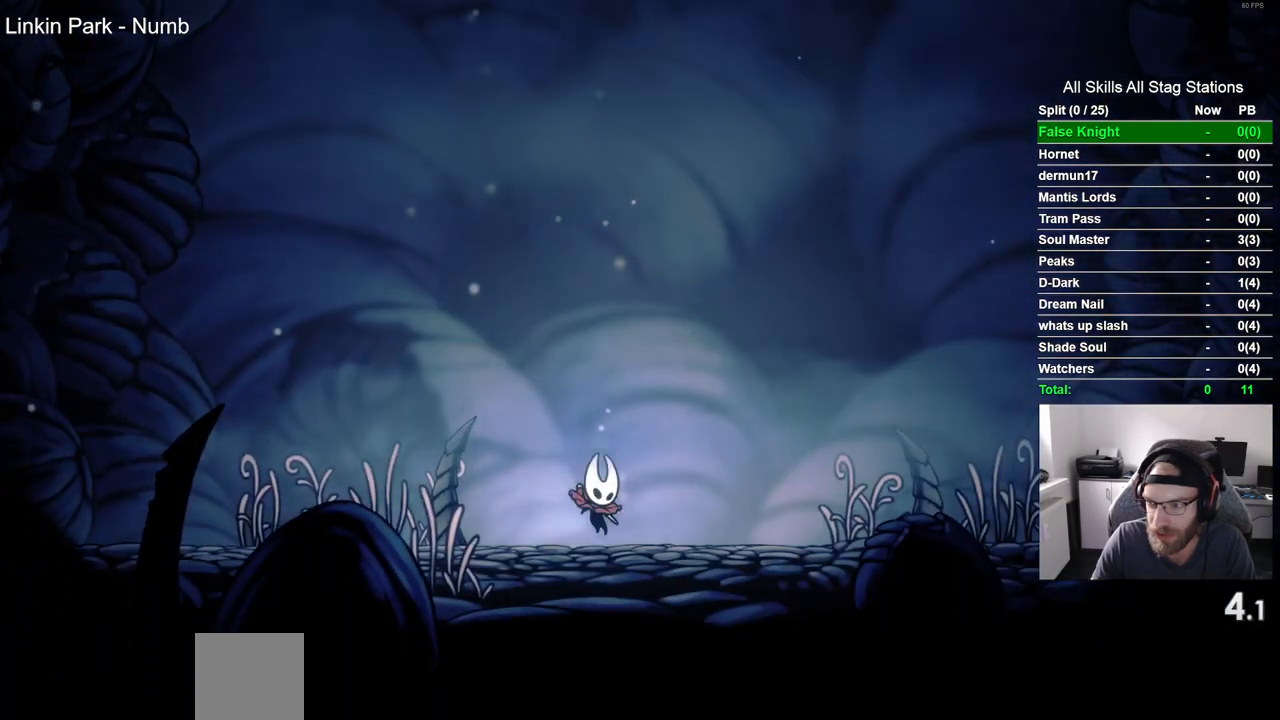
{"buttons": ["DPAD_RIGHT"], "left_stick": "center", "right_stick": "center", "events": [[50, "CROSS", "down"], [183, "CROSS", "up"], [300, "CROSS", "down"], [433, "CROSS", "up"]]}
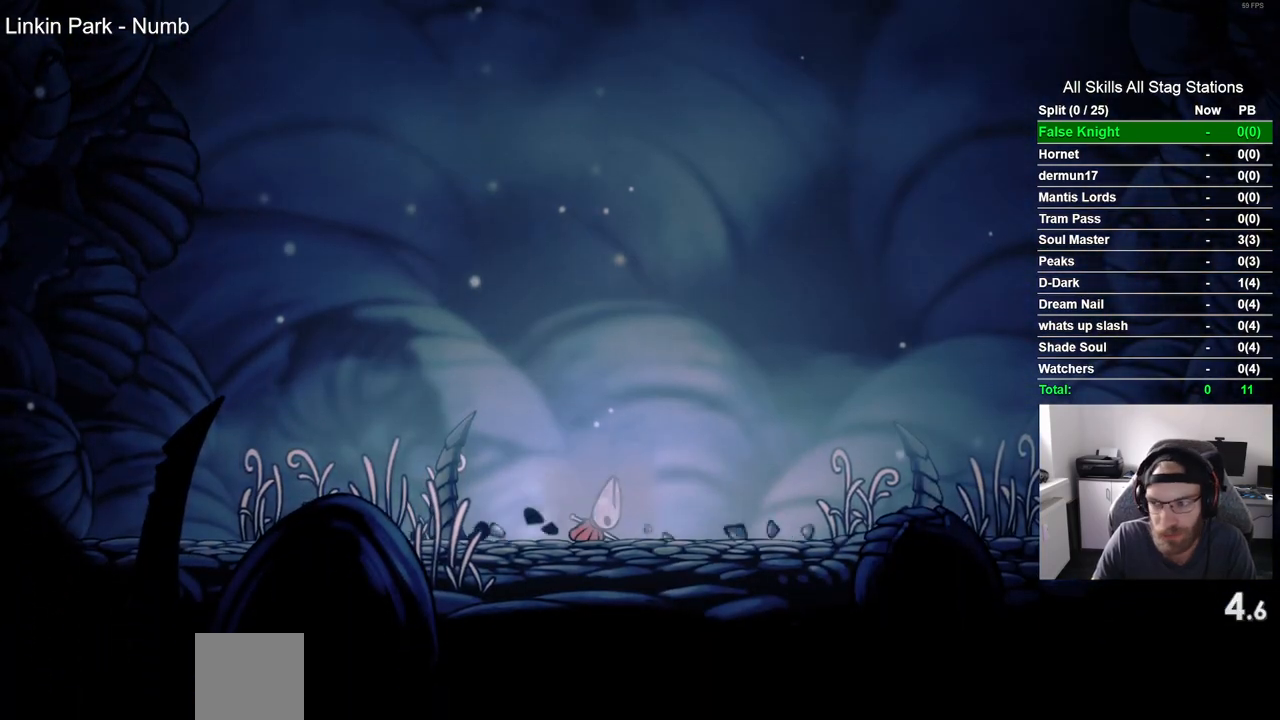
{"buttons": ["CROSS", "DPAD_RIGHT"], "left_stick": "center", "right_stick": "center", "events": [[33, "CROSS", "down"], [167, "CROSS", "up"], [250, "CROSS", "down"], [383, "CROSS", "up"], [483, "CROSS", "down"]]}
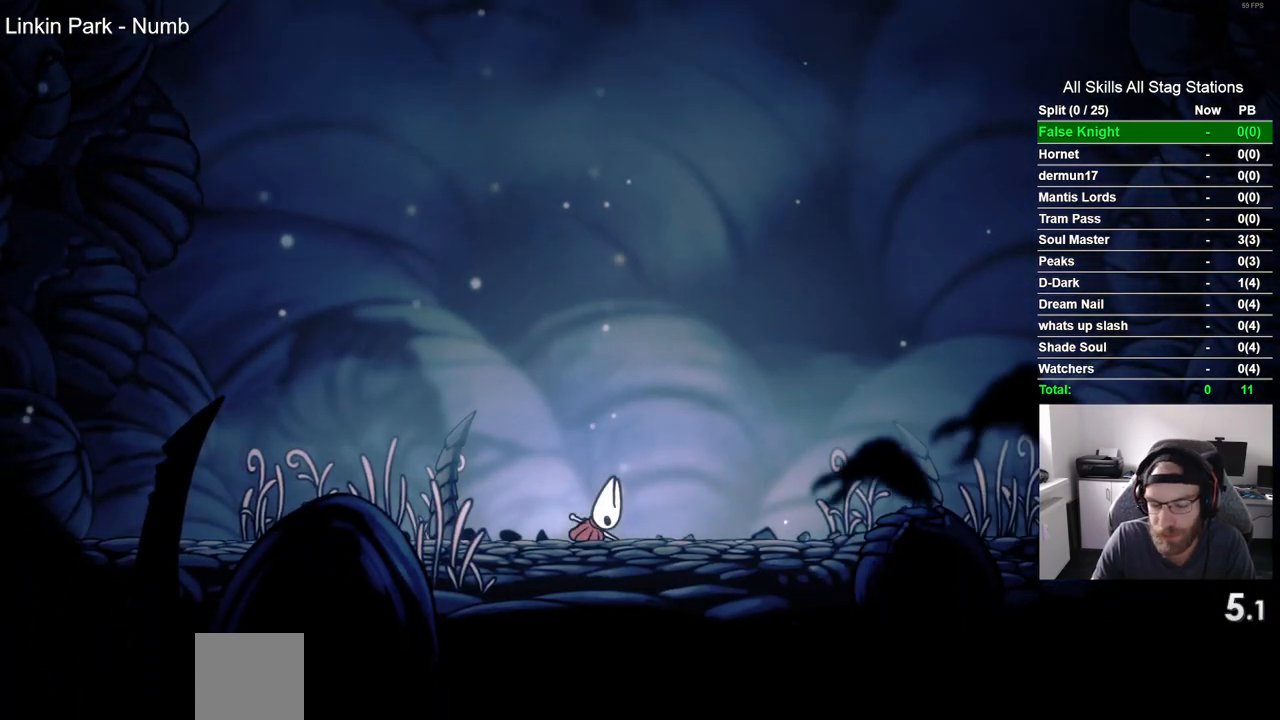
{"buttons": ["DPAD_RIGHT"], "left_stick": "center", "right_stick": "center", "events": [[83, "CROSS", "up"], [233, "CROSS", "down"], [300, "DPAD_RIGHT", "up"], [333, "CROSS", "up"], [483, "DPAD_RIGHT", "down"]]}
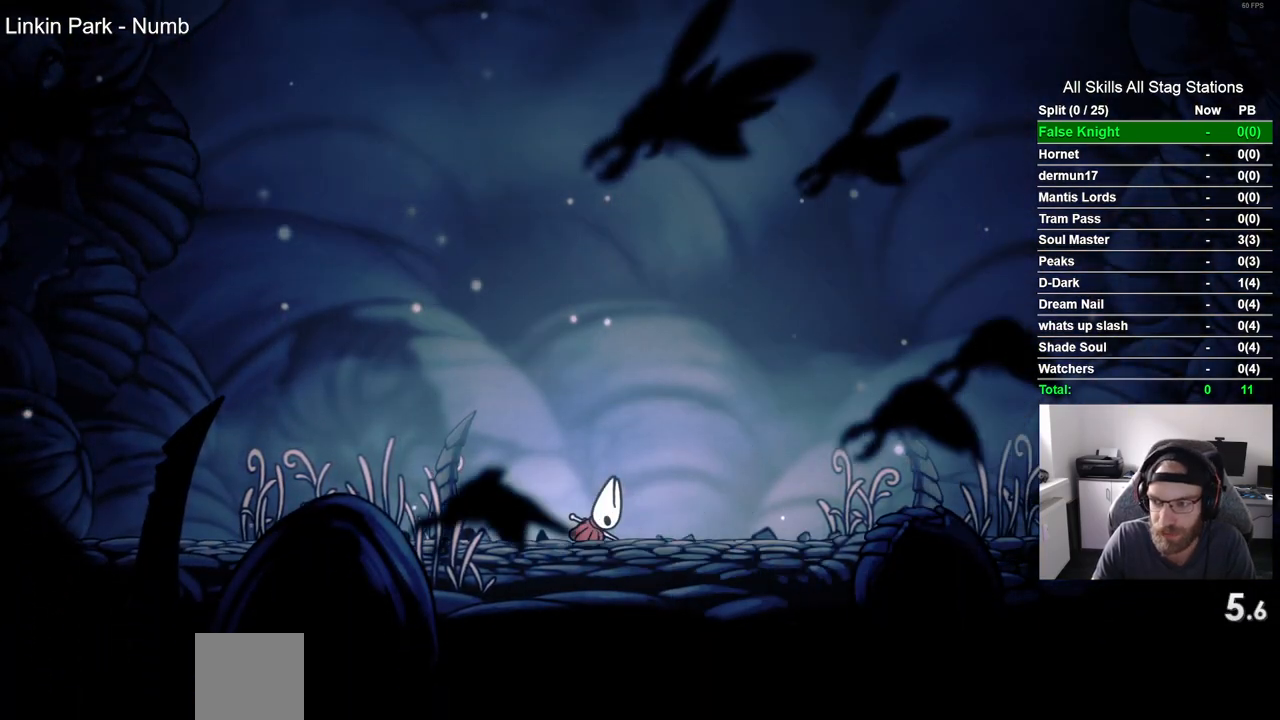
{"buttons": ["DPAD_RIGHT"], "left_stick": "center", "right_stick": "center", "events": [[50, "CROSS", "down"], [150, "CROSS", "up"], [267, "CROSS", "down"], [383, "CROSS", "up"]]}
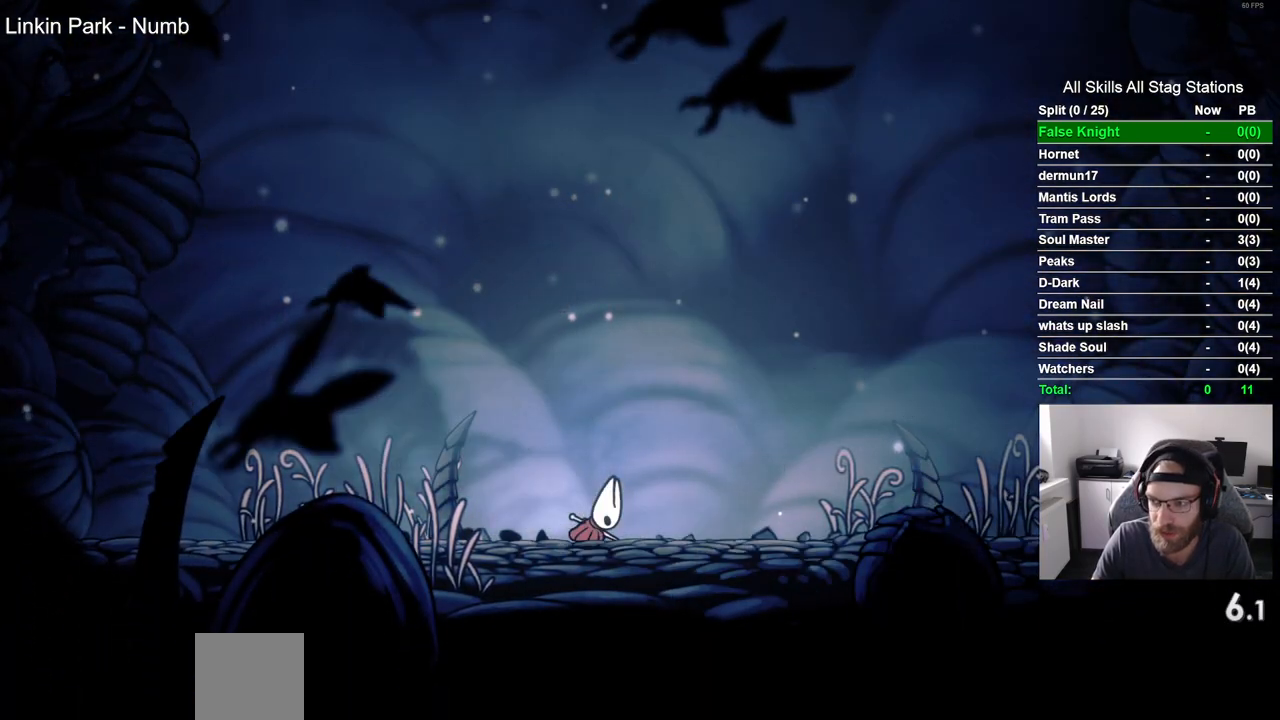
{"buttons": ["CROSS", "DPAD_RIGHT"], "left_stick": "center", "right_stick": "center", "events": [[33, "CROSS", "down"], [100, "CROSS", "up"], [250, "CROSS", "down"], [333, "CROSS", "up"], [483, "CROSS", "down"]]}
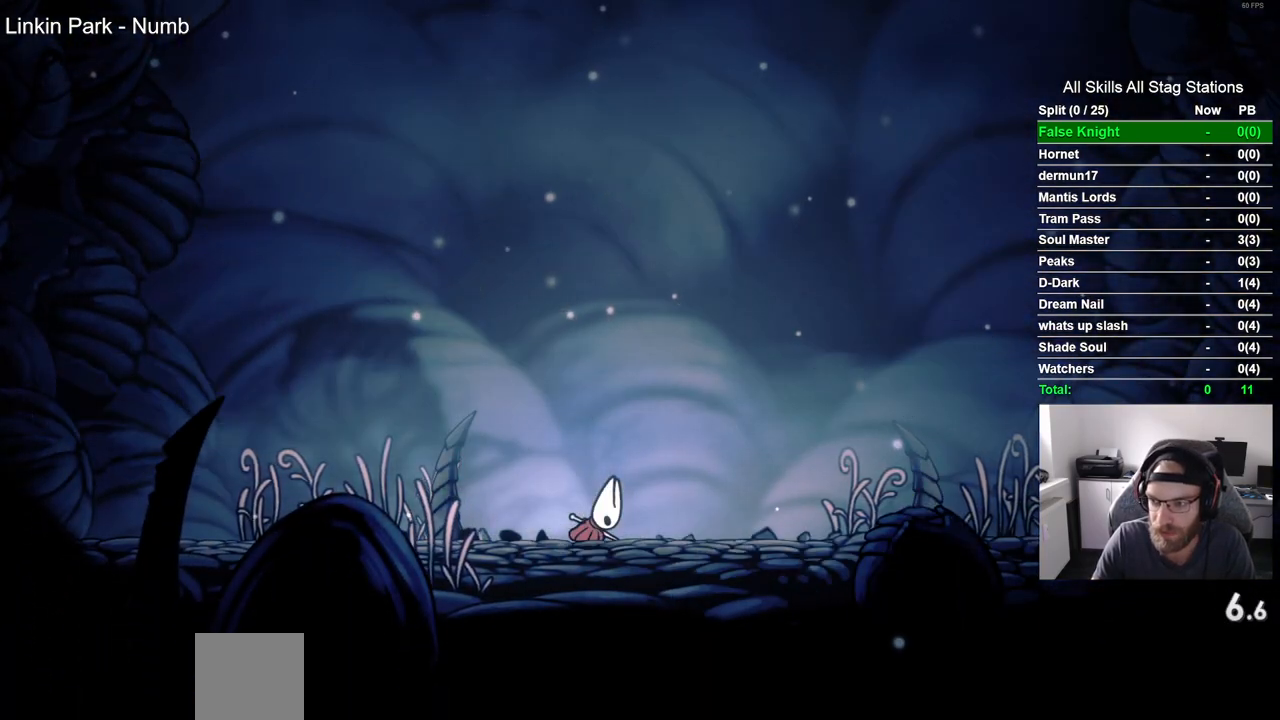
{"buttons": ["CROSS", "DPAD_RIGHT"], "left_stick": "center", "right_stick": "center", "events": [[83, "CROSS", "up"], [217, "CROSS", "down"], [317, "CROSS", "up"], [467, "CROSS", "down"]]}
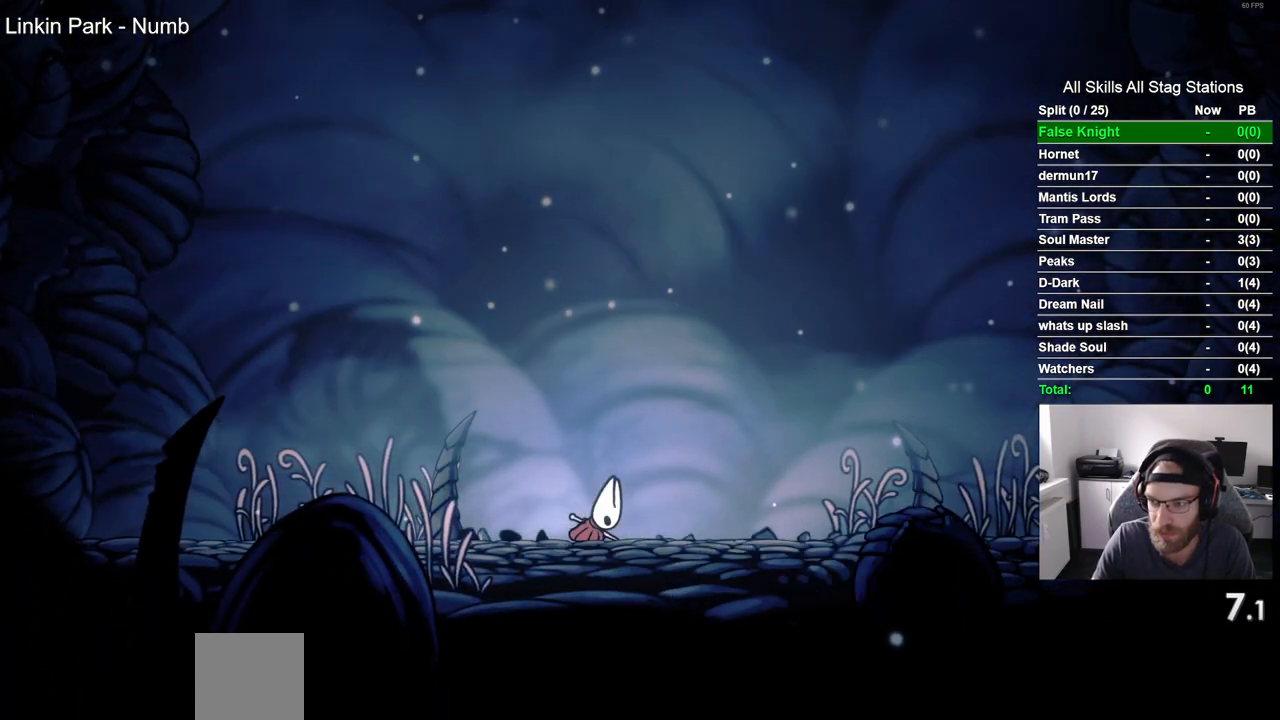
{"buttons": ["DPAD_RIGHT"], "left_stick": "center", "right_stick": "center", "events": [[17, "CROSS", "up"], [133, "CROSS", "down"], [217, "CROSS", "up"], [300, "CROSS", "down"], [417, "CROSS", "up"]]}
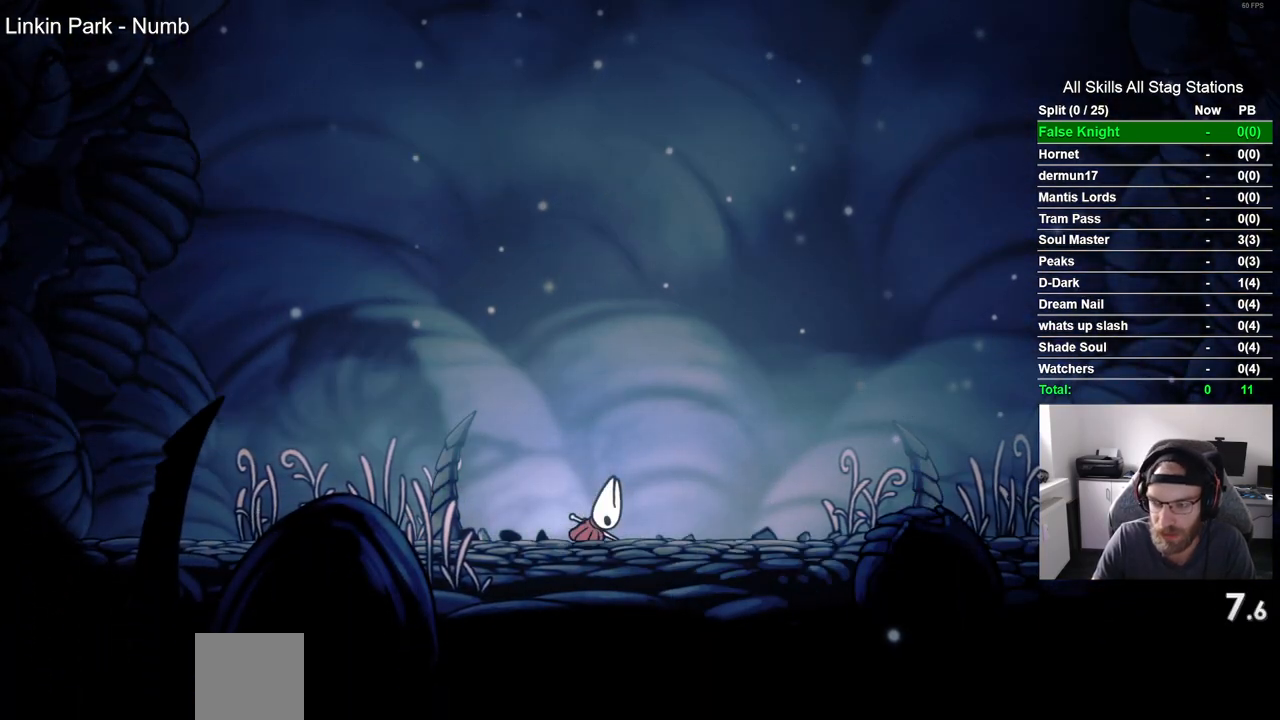
{"buttons": ["CROSS", "DPAD_RIGHT"], "left_stick": "center", "right_stick": "center", "events": [[17, "CROSS", "down"], [133, "CROSS", "up"], [233, "CROSS", "down"], [350, "CROSS", "up"], [450, "CROSS", "down"]]}
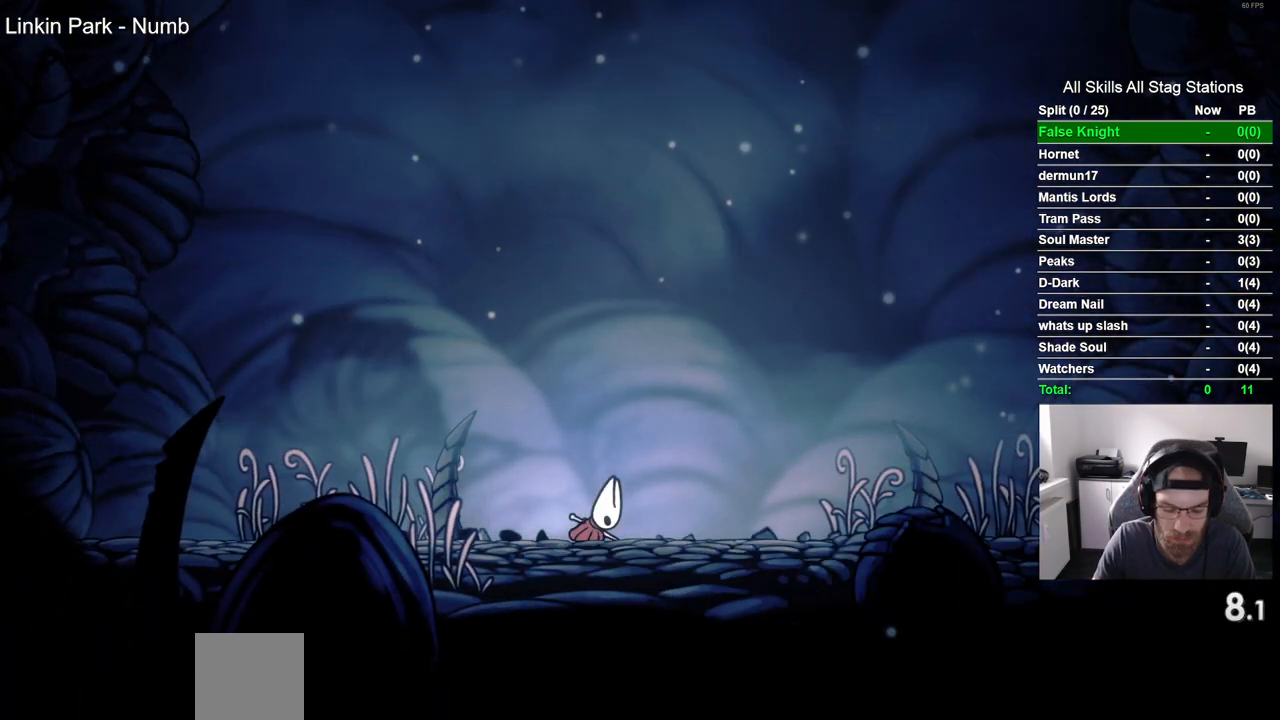
{"buttons": ["DPAD_RIGHT"], "left_stick": "center", "right_stick": "center", "events": [[67, "CROSS", "up"], [183, "CROSS", "down"], [267, "CROSS", "up"], [400, "CROSS", "down"], [467, "CROSS", "up"]]}
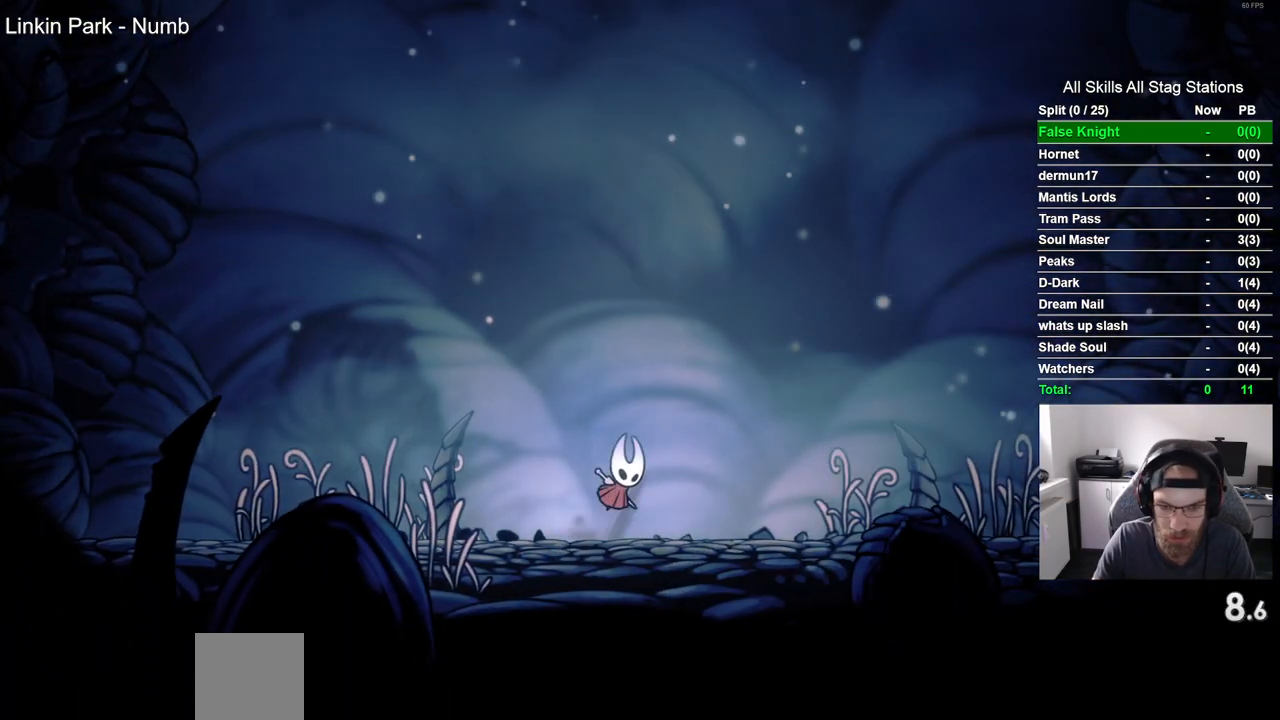
{"buttons": ["CROSS", "DPAD_RIGHT"], "left_stick": "center", "right_stick": "center", "events": [[117, "CROSS", "down"], [217, "CROSS", "up"], [433, "CROSS", "down"]]}
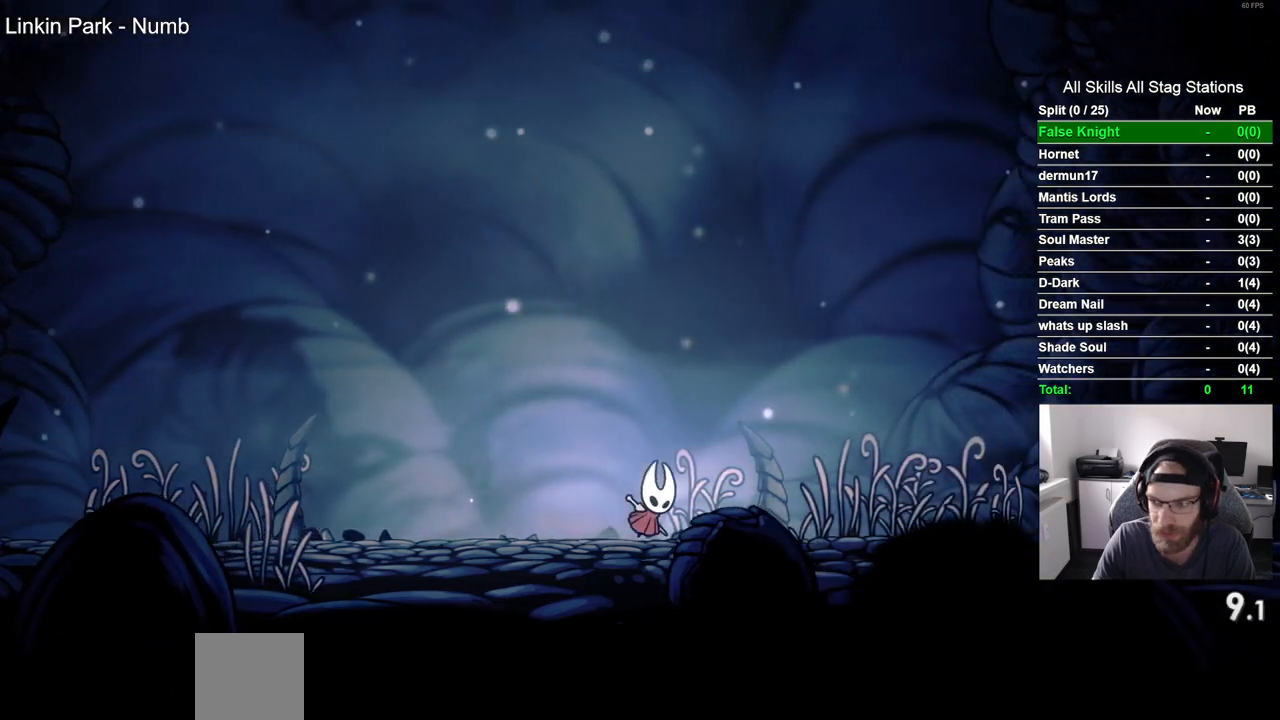
{"buttons": ["DPAD_RIGHT"], "left_stick": "center", "right_stick": "center", "events": [[50, "CROSS", "up"], [300, "CROSS", "down"], [417, "CROSS", "up"]]}
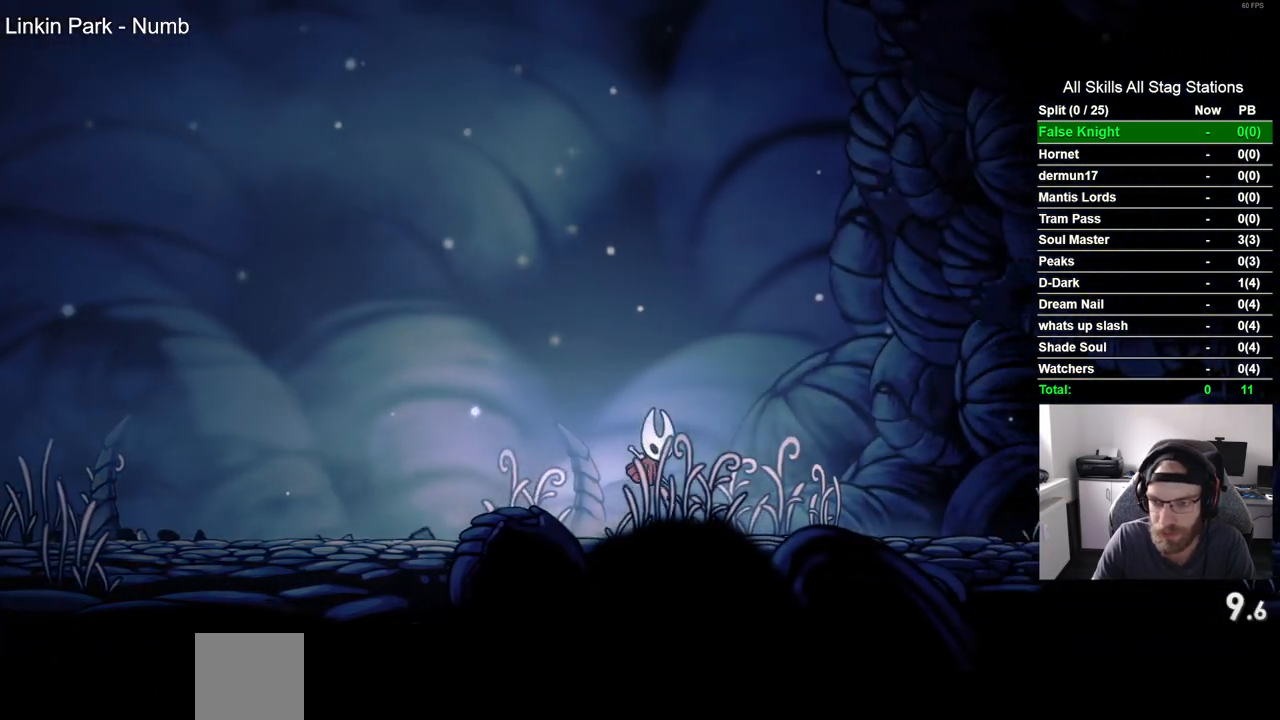
{"buttons": ["DPAD_RIGHT"], "left_stick": "center", "right_stick": "center", "events": [[200, "CROSS", "down"], [317, "CROSS", "up"]]}
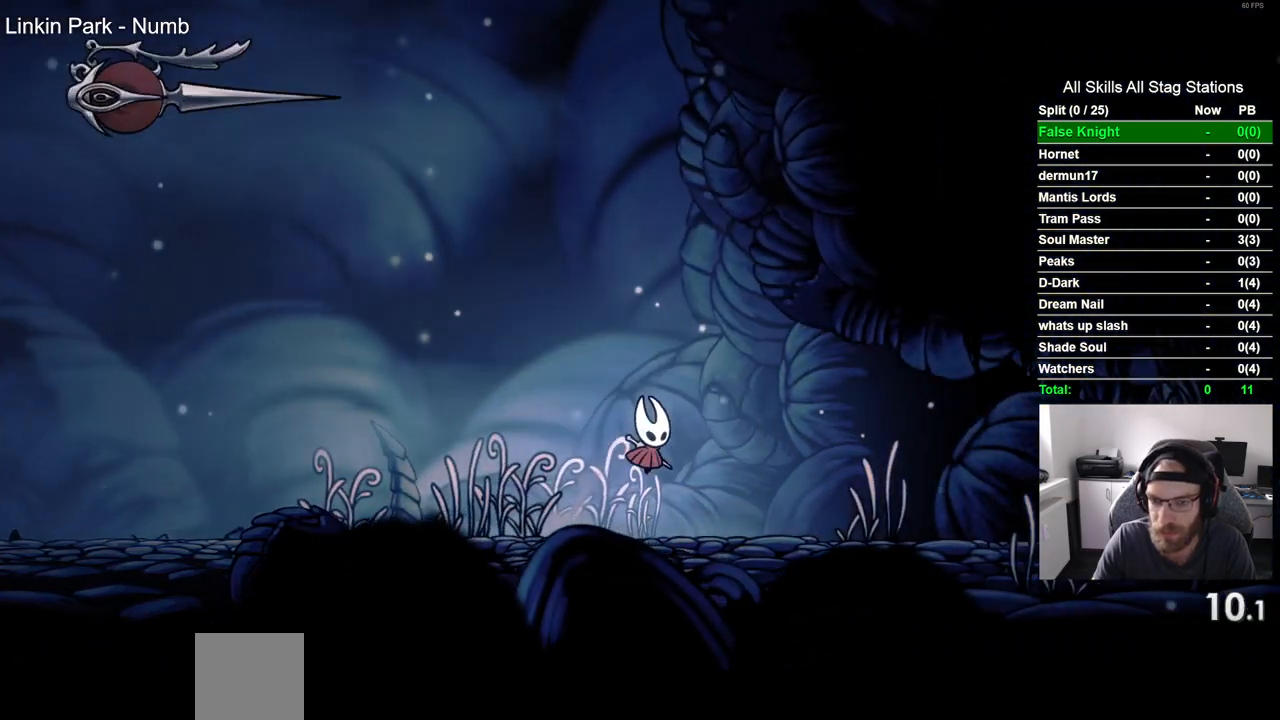
{"buttons": ["DPAD_RIGHT"], "left_stick": "center", "right_stick": "center", "events": [[117, "CROSS", "down"], [250, "CROSS", "up"]]}